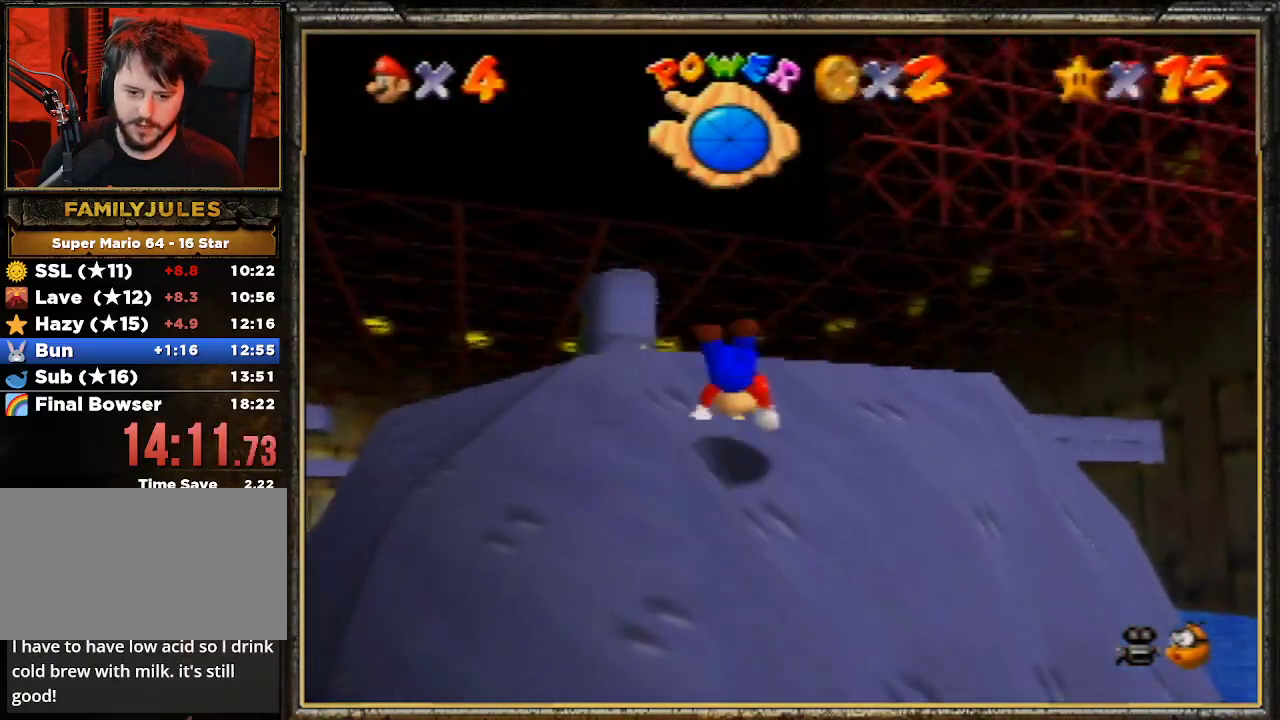
Gameplay with a controller (Nintendo layout); each line is a JSON object with the inputs held at the frame after it. "events" lists button and stick changes between this image and that frame as [ms after this image, input, new state], when the widget could be followed in between. Not read: L3 R3.
{"buttons": ["B"], "left_stick": "up-left", "events": [[267, "A", "up"], [267, "B", "up"], [333, "A", "down"], [400, "B", "down"], [500, "A", "up"]]}
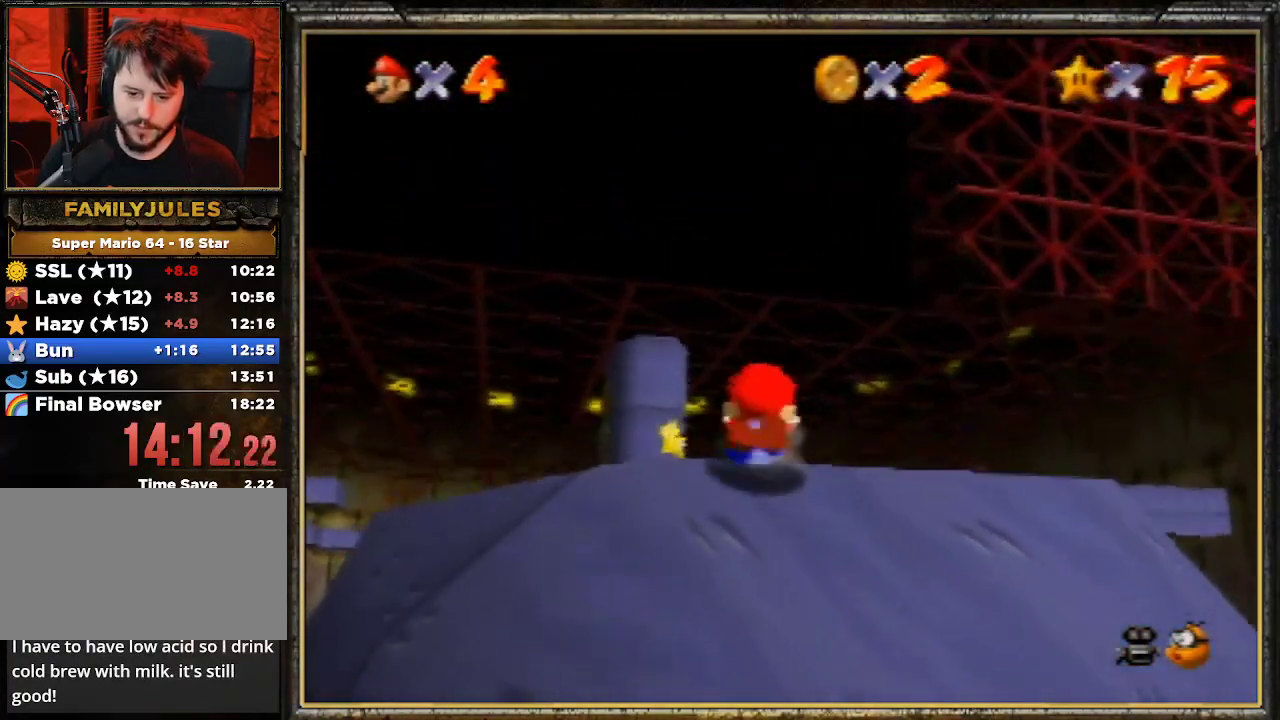
{"buttons": [], "left_stick": "center", "events": [[67, "B", "up"], [133, "A", "down"], [167, "B", "down"], [267, "A", "up"], [333, "B", "up"], [333, "left_stick", "center"]]}
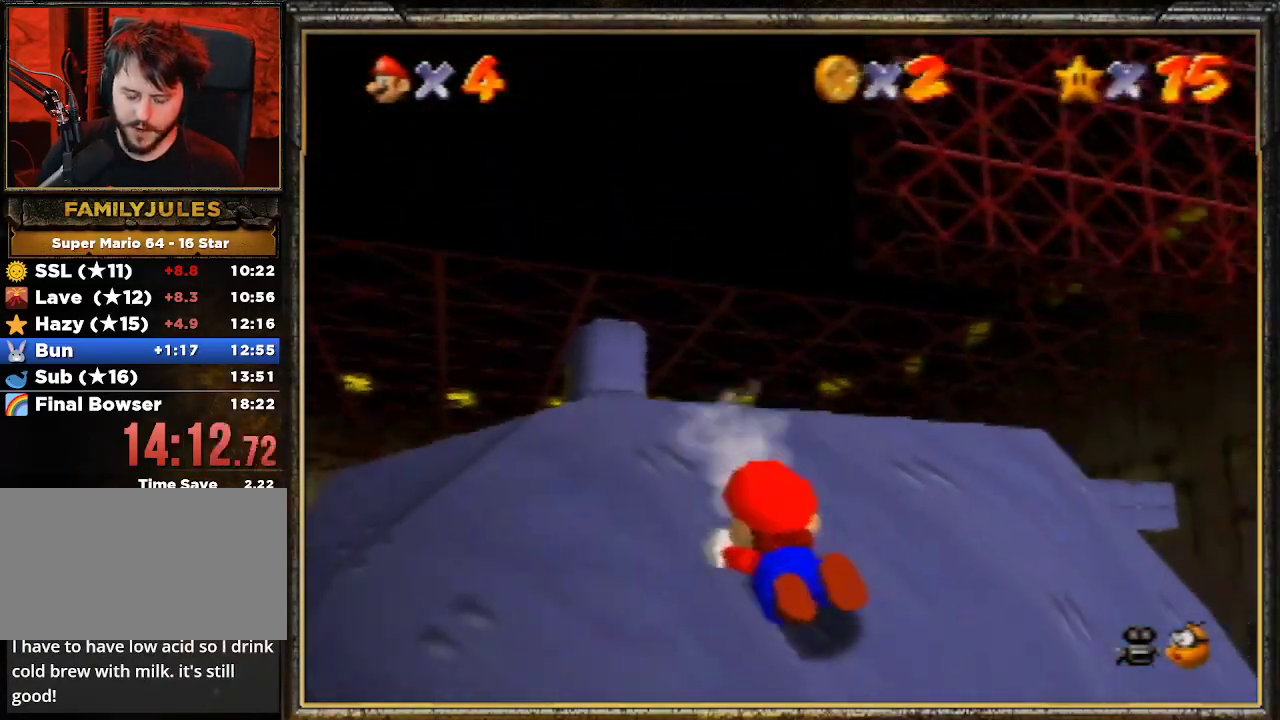
{"buttons": ["A"], "left_stick": "up-left", "events": [[200, "left_stick", "up-left"], [400, "A", "down"]]}
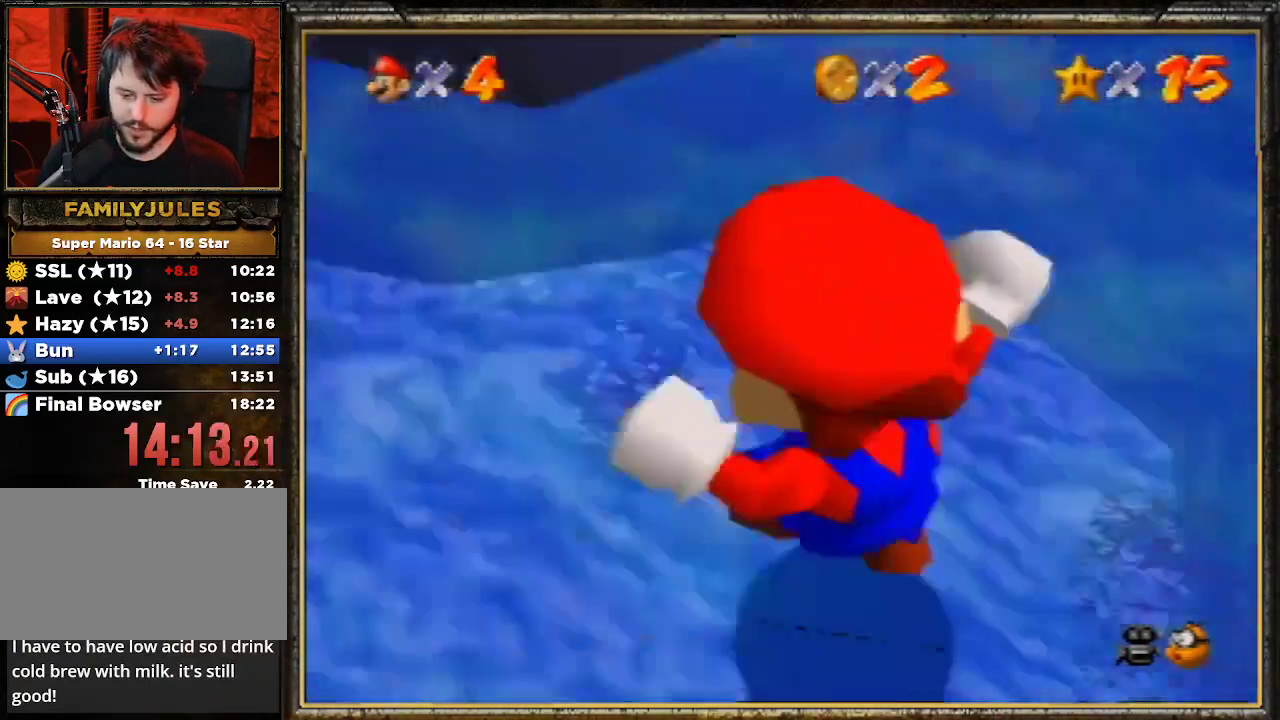
{"buttons": ["A"], "left_stick": "down", "events": [[33, "A", "up"], [67, "A", "down"], [133, "left_stick", "center"], [200, "A", "up"], [300, "A", "down"], [300, "left_stick", "down"], [467, "A", "up"], [500, "A", "down"]]}
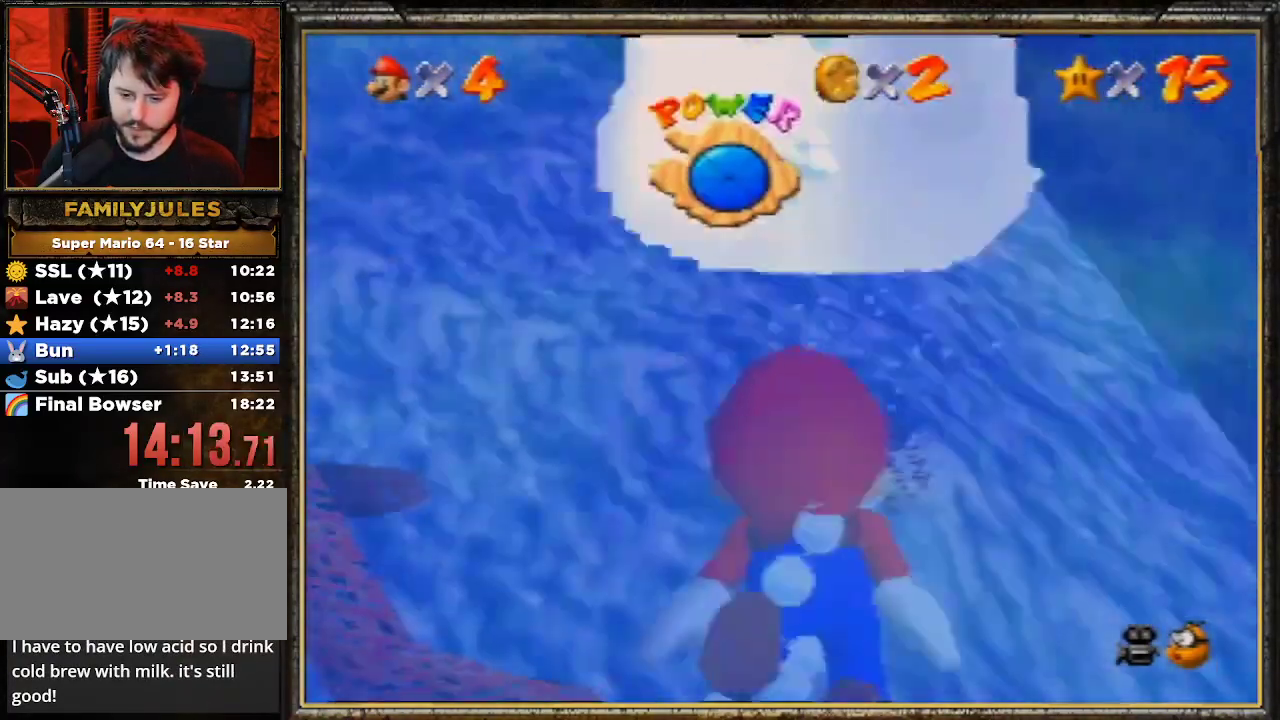
{"buttons": [], "left_stick": "down", "events": [[100, "A", "up"], [133, "A", "down"], [300, "A", "up"], [367, "A", "down"], [467, "A", "up"]]}
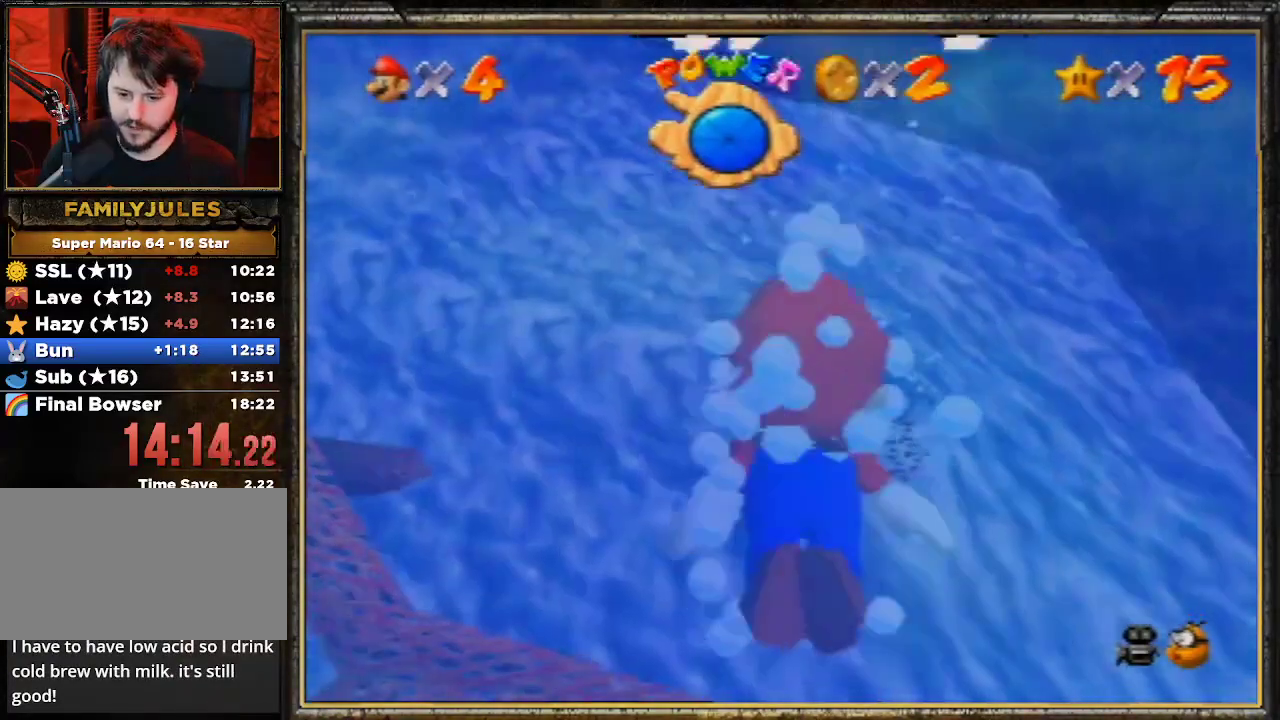
{"buttons": [], "left_stick": "center", "events": [[100, "A", "down"], [167, "left_stick", "center"], [233, "A", "up"], [300, "A", "down"], [467, "A", "up"]]}
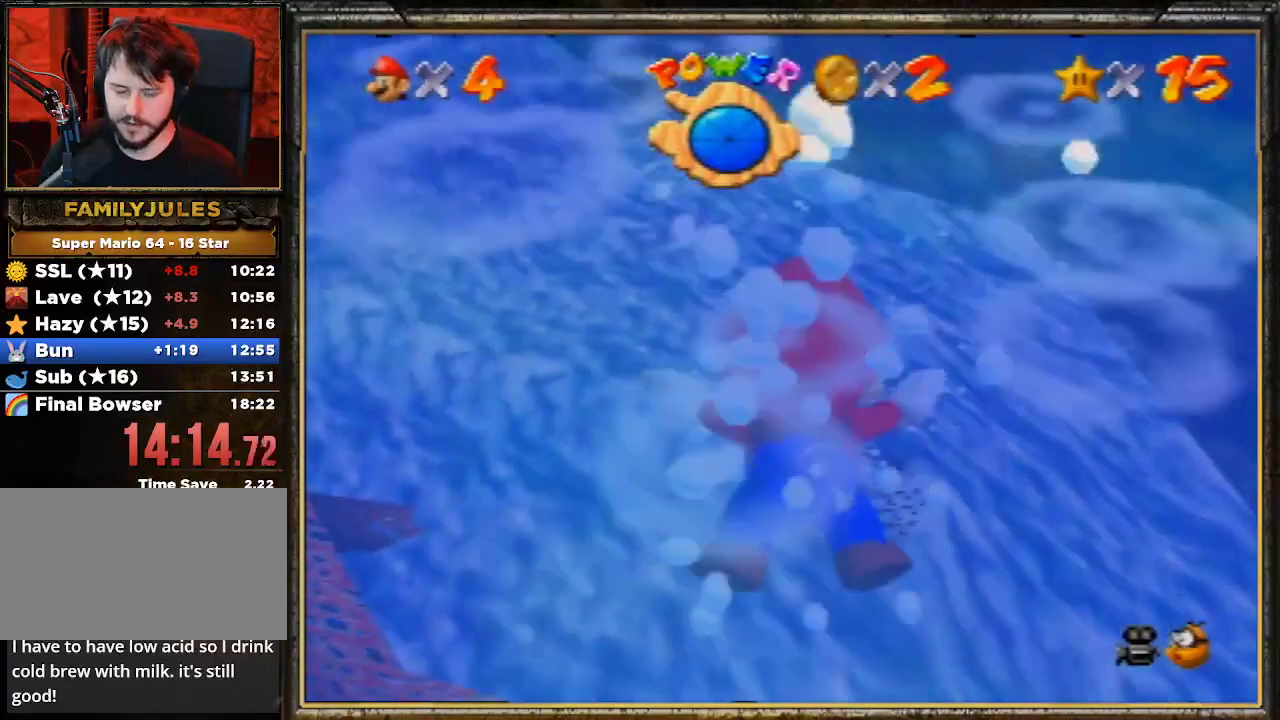
{"buttons": ["A"], "left_stick": "down", "events": [[33, "A", "down"], [133, "A", "up"], [200, "A", "down"], [300, "left_stick", "down"], [367, "A", "up"], [400, "A", "down"]]}
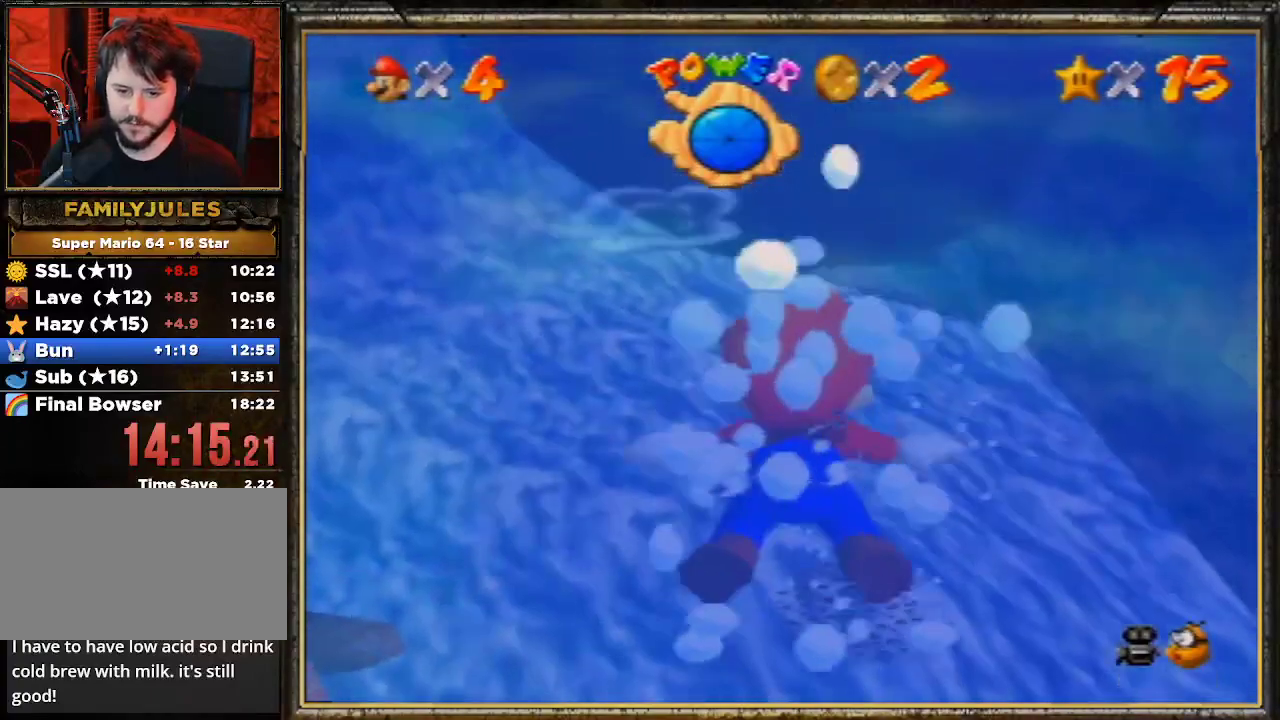
{"buttons": [], "left_stick": "center", "events": [[67, "A", "up"], [133, "A", "down"], [267, "A", "up"], [267, "left_stick", "center"], [300, "A", "down"], [467, "A", "up"]]}
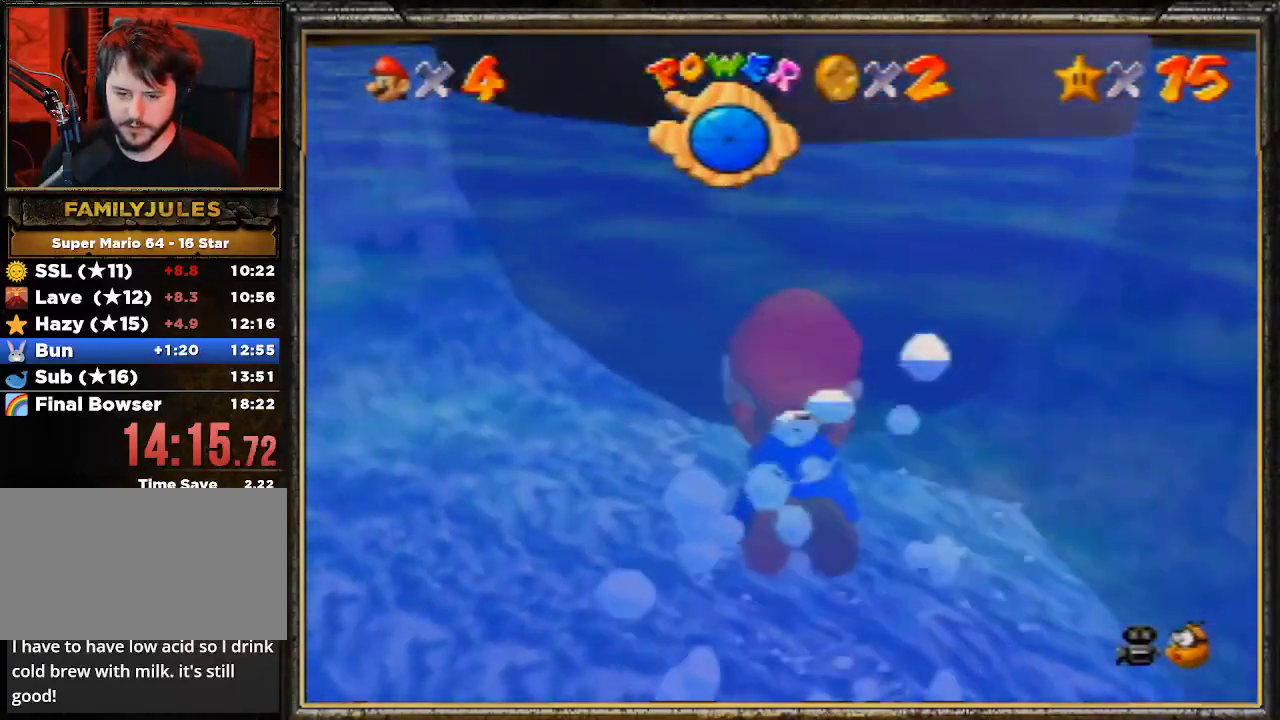
{"buttons": ["A"], "left_stick": "down-left", "events": [[33, "A", "down"], [33, "left_stick", "down-right"], [133, "A", "up"], [267, "A", "down"], [367, "A", "up"], [400, "left_stick", "down-left"], [467, "A", "down"]]}
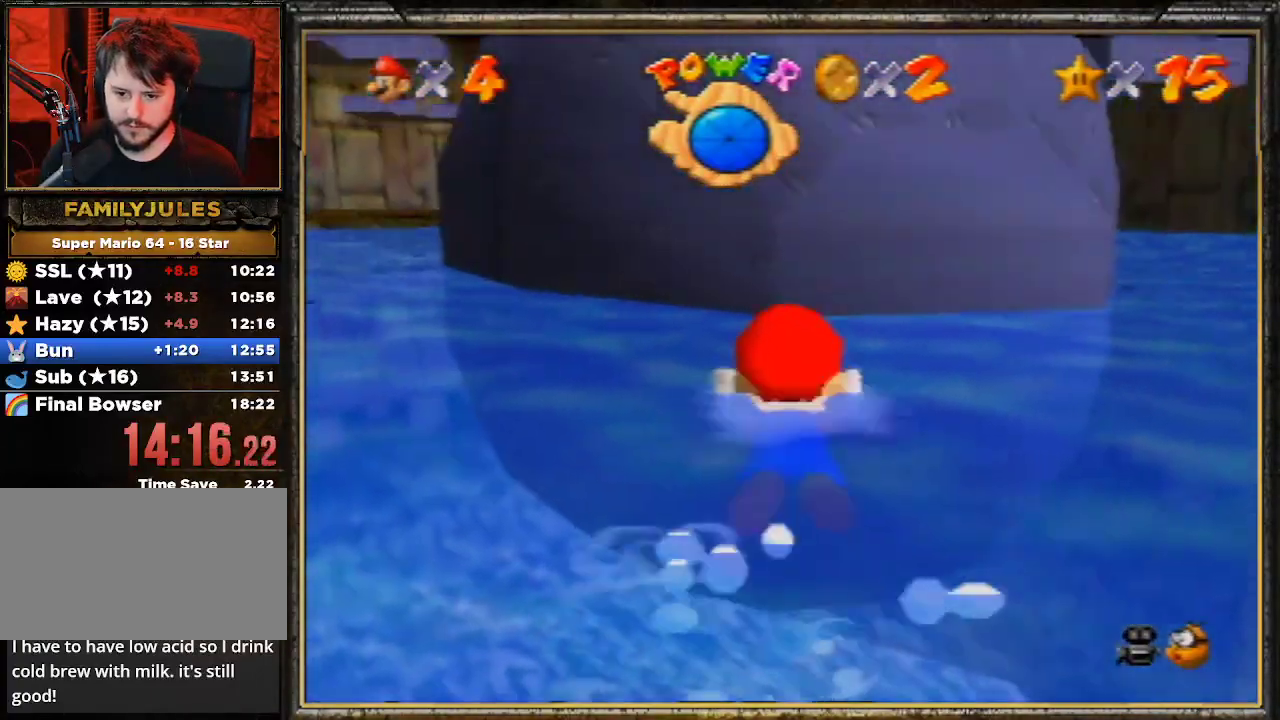
{"buttons": [], "left_stick": "down-left", "events": [[67, "A", "up"], [67, "left_stick", "center"], [367, "left_stick", "down-left"]]}
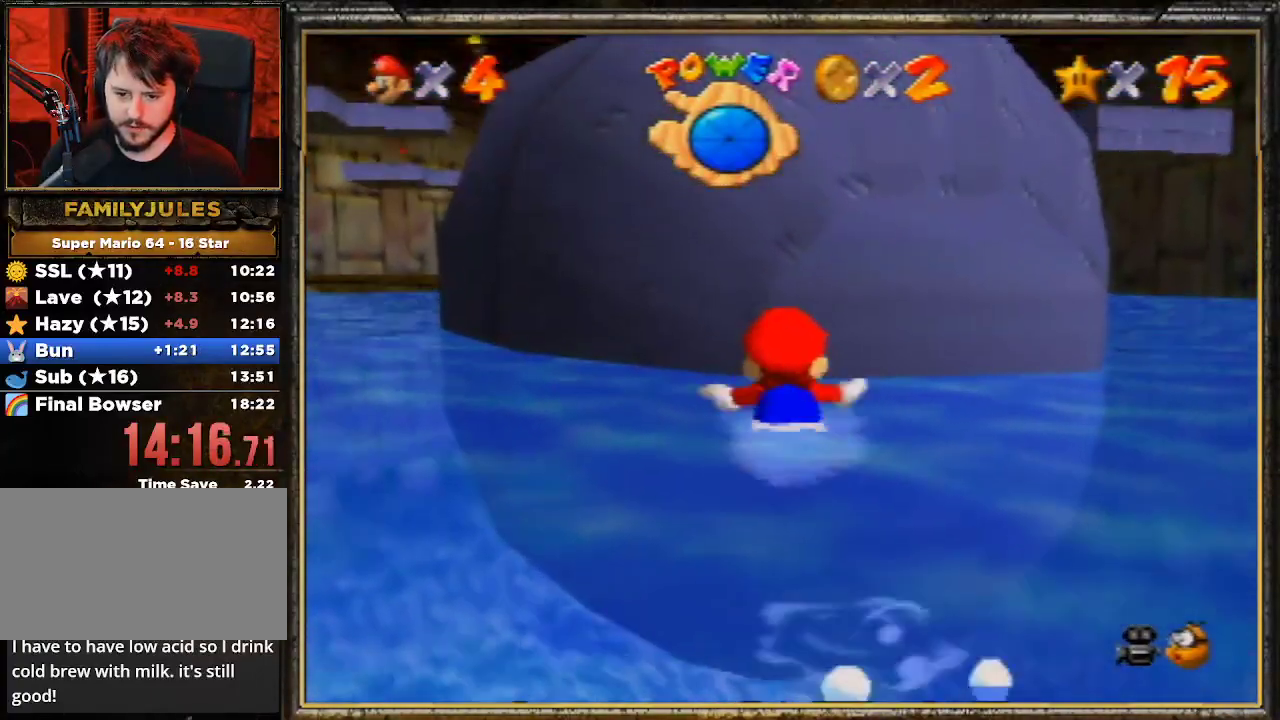
{"buttons": [], "left_stick": "down", "events": [[200, "left_stick", "down"]]}
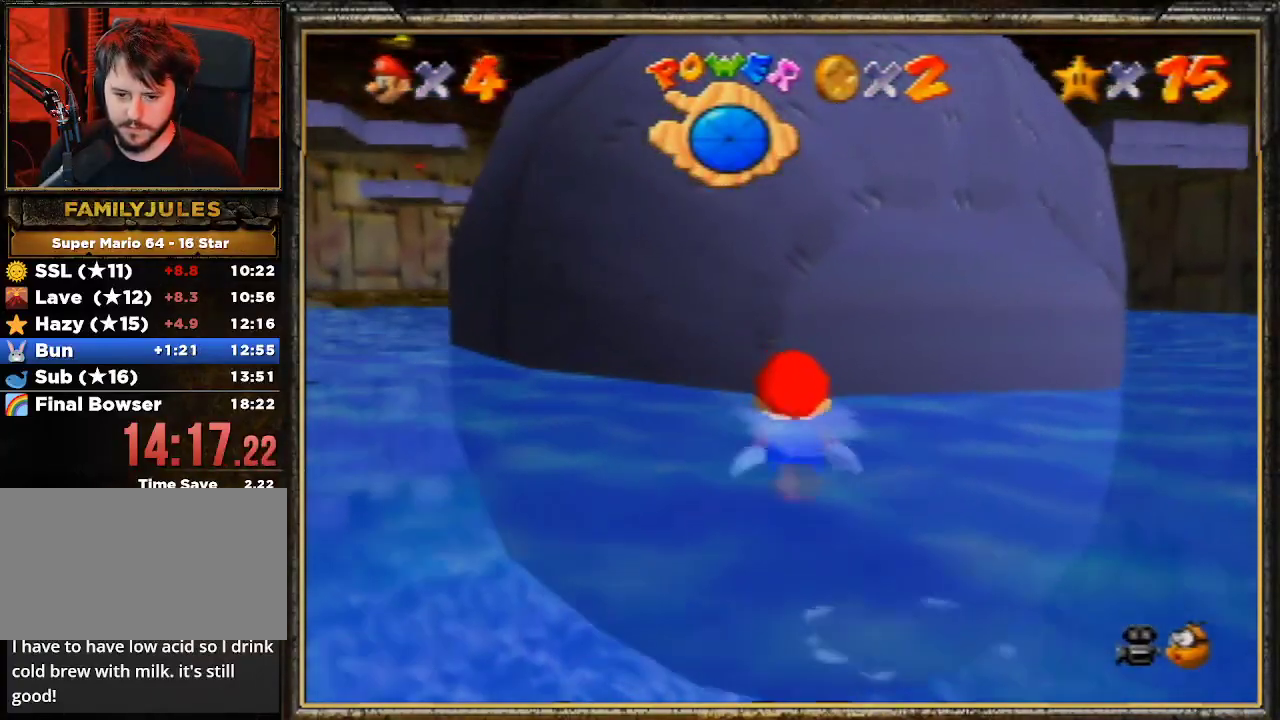
{"buttons": ["A"], "left_stick": "up", "events": [[167, "A", "down"], [300, "left_stick", "up"]]}
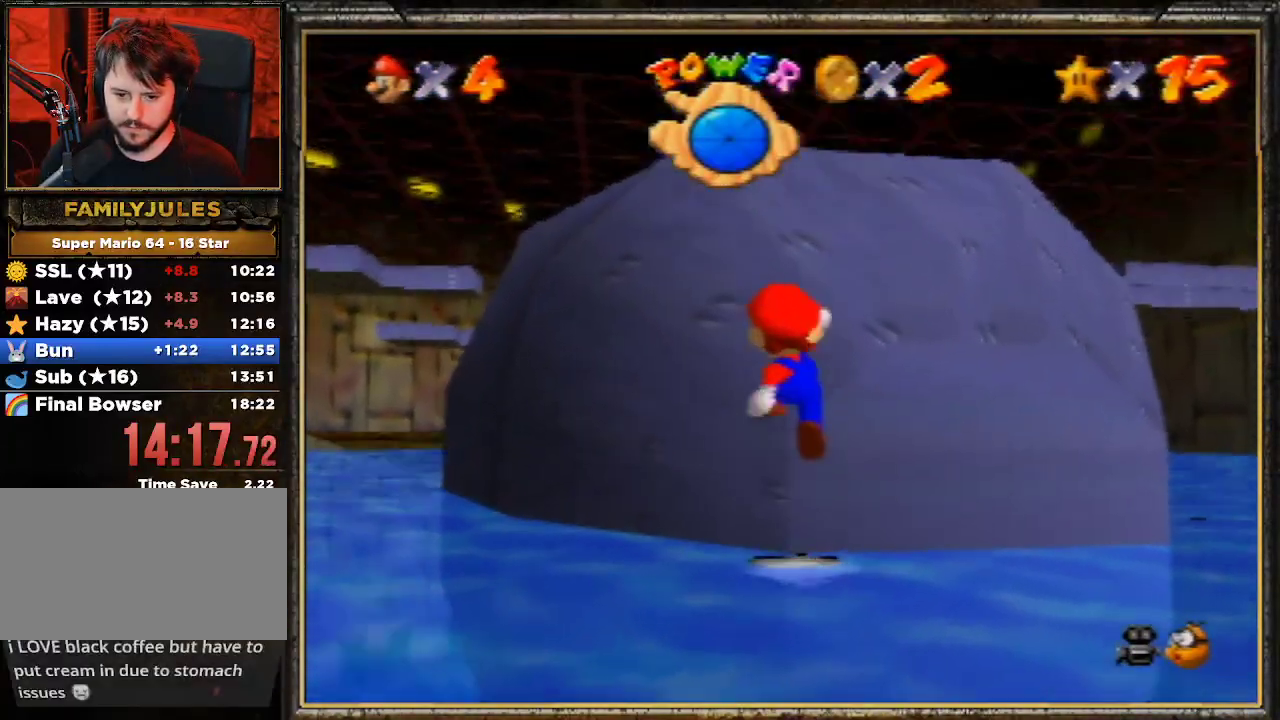
{"buttons": ["A"], "left_stick": "up", "events": [[67, "A", "up"], [333, "A", "down"]]}
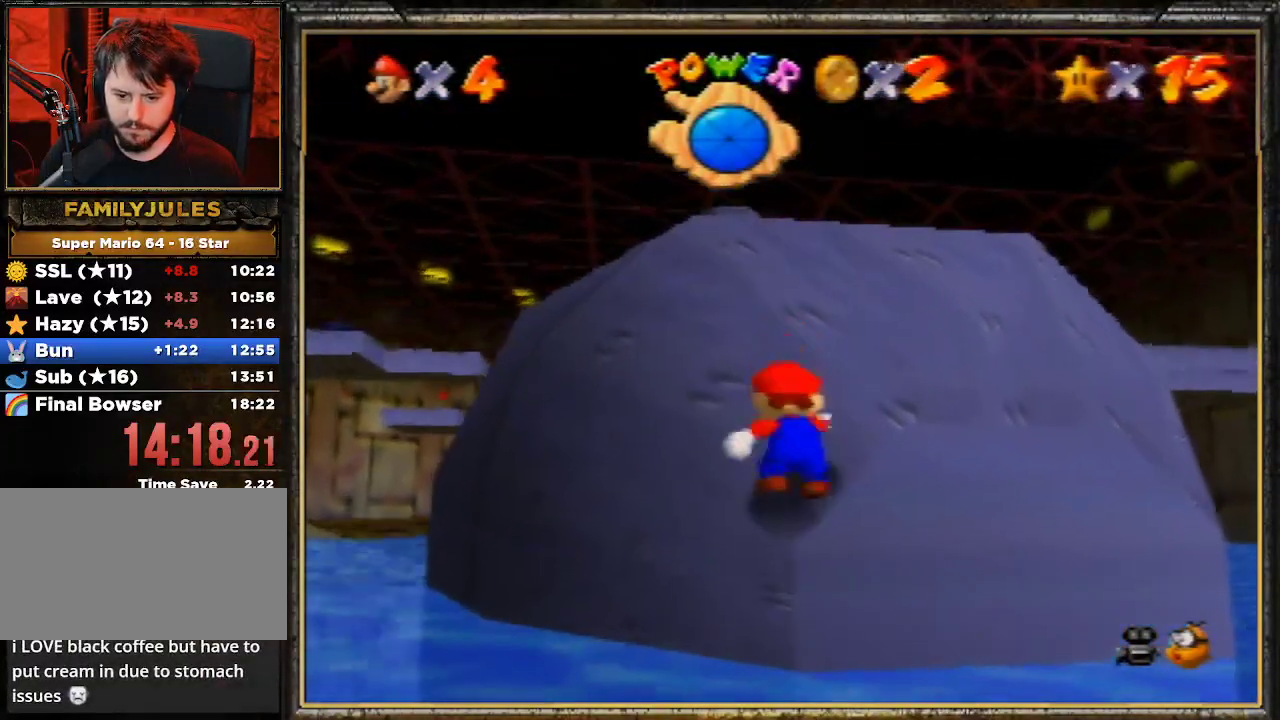
{"buttons": [], "left_stick": "up", "events": [[333, "A", "up"]]}
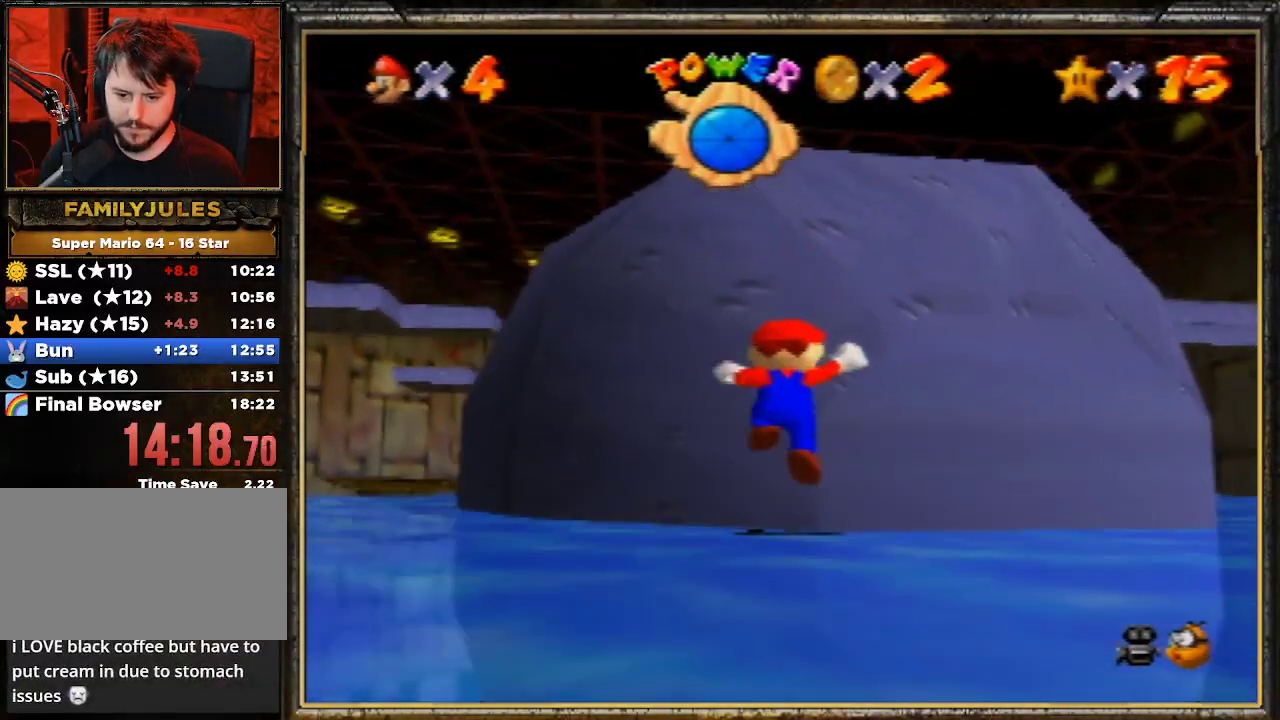
{"buttons": [], "left_stick": "down", "events": [[33, "left_stick", "down-right"], [433, "left_stick", "down"]]}
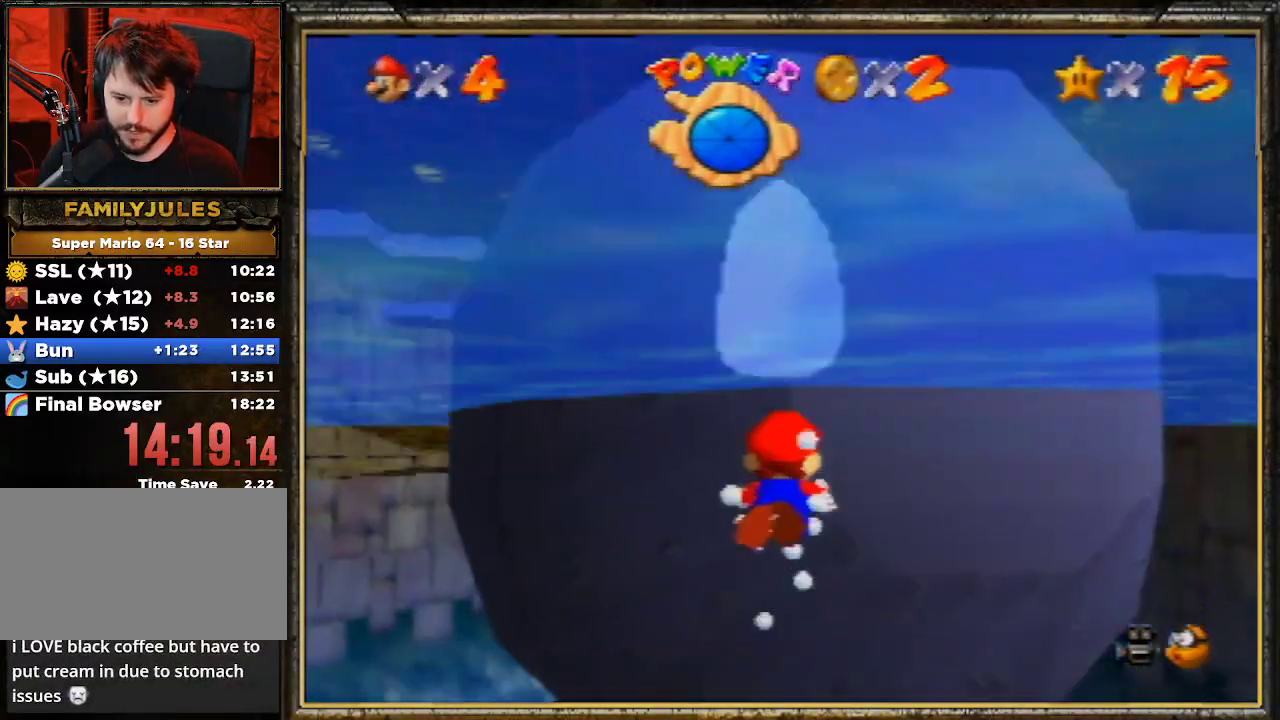
{"buttons": ["A"], "left_stick": "down", "events": [[500, "A", "down"]]}
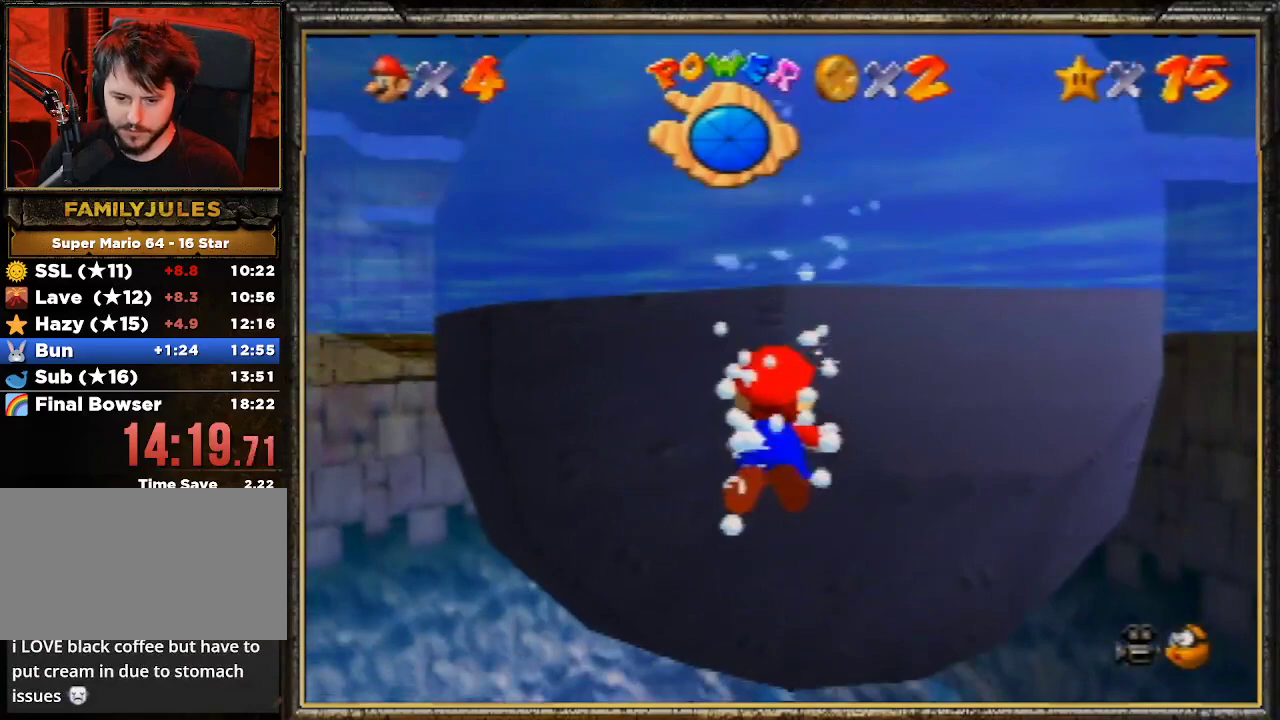
{"buttons": [], "left_stick": "down", "events": [[233, "A", "up"]]}
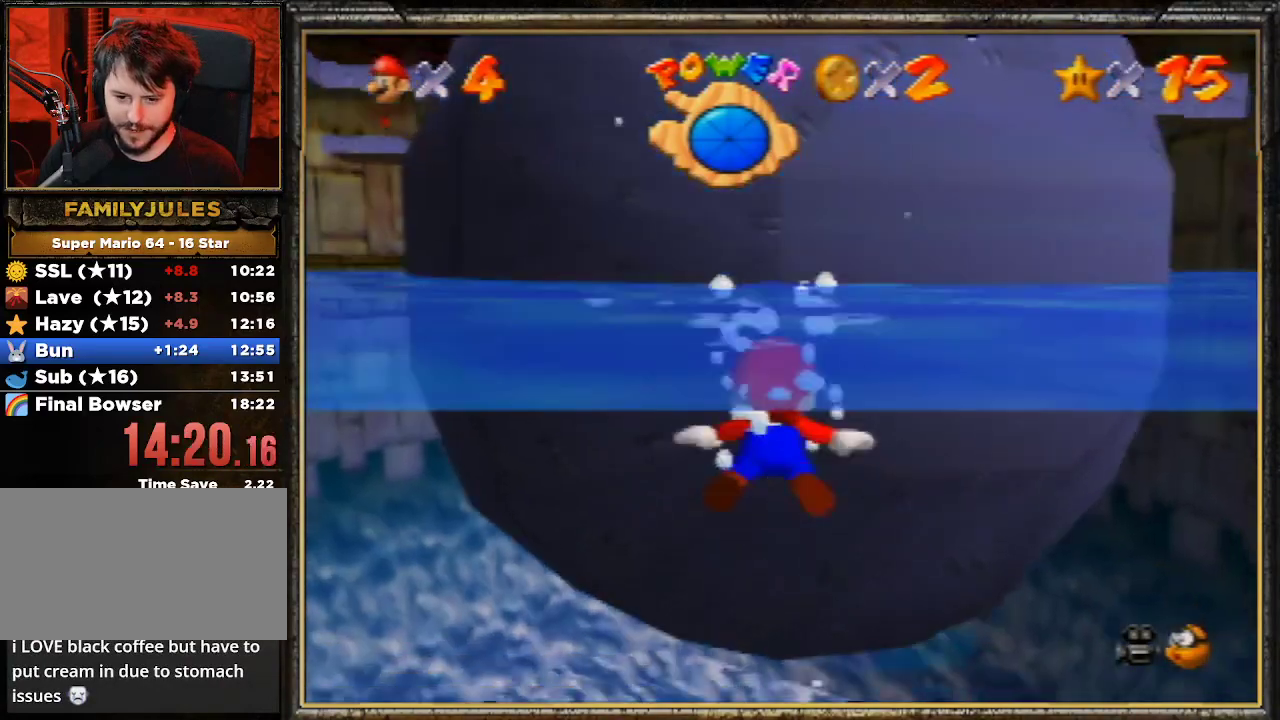
{"buttons": [], "left_stick": "down", "events": []}
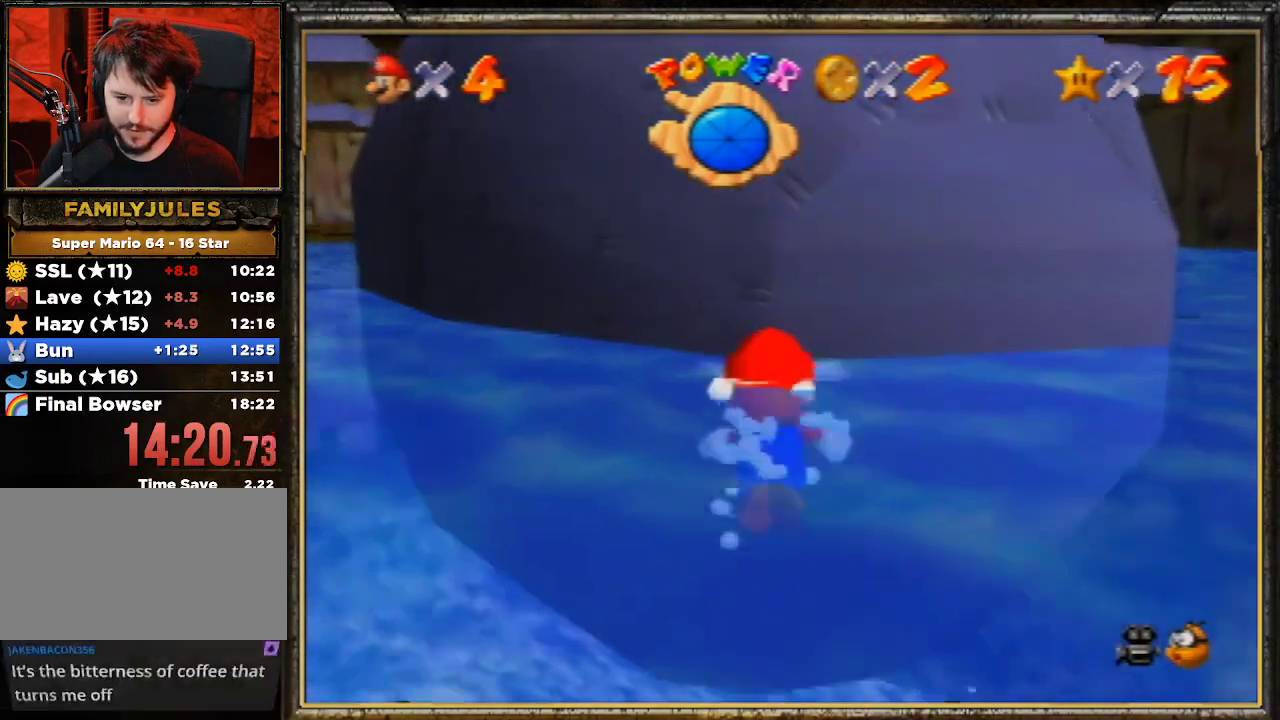
{"buttons": ["A"], "left_stick": "down", "events": [[500, "A", "down"]]}
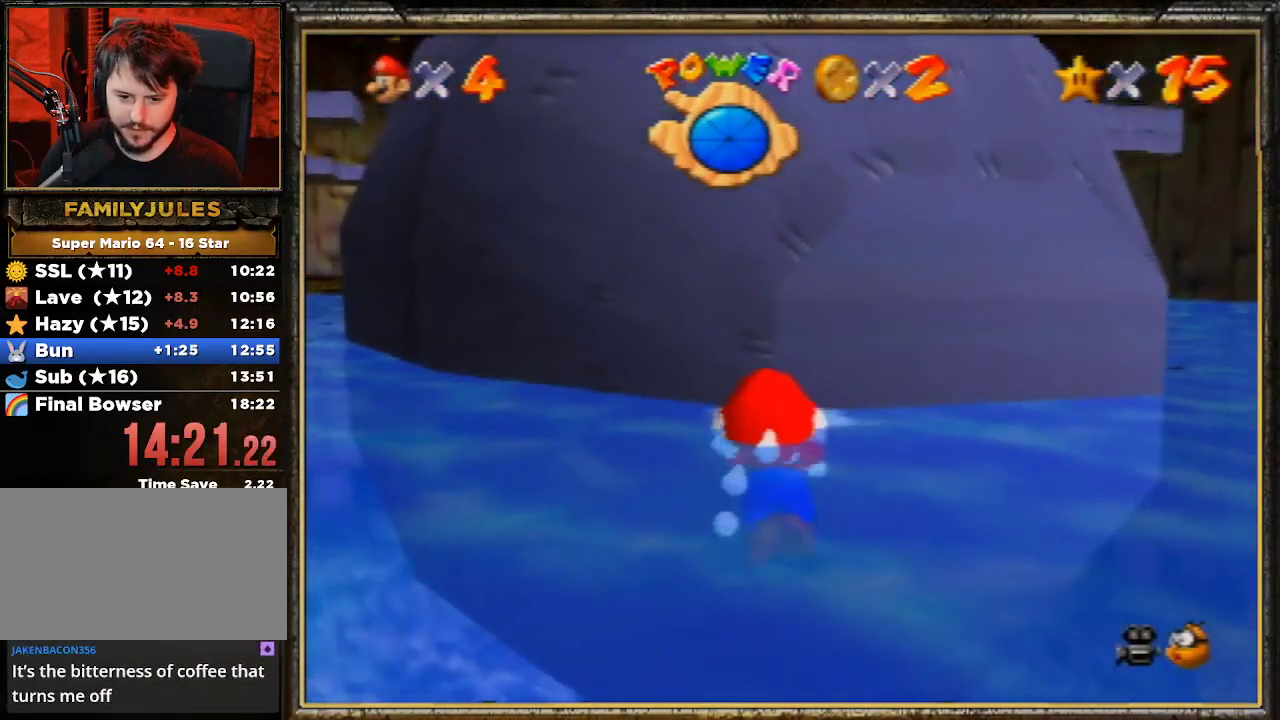
{"buttons": ["A"], "left_stick": "up", "events": [[267, "left_stick", "center"], [333, "A", "up"], [333, "left_stick", "up"], [500, "A", "down"]]}
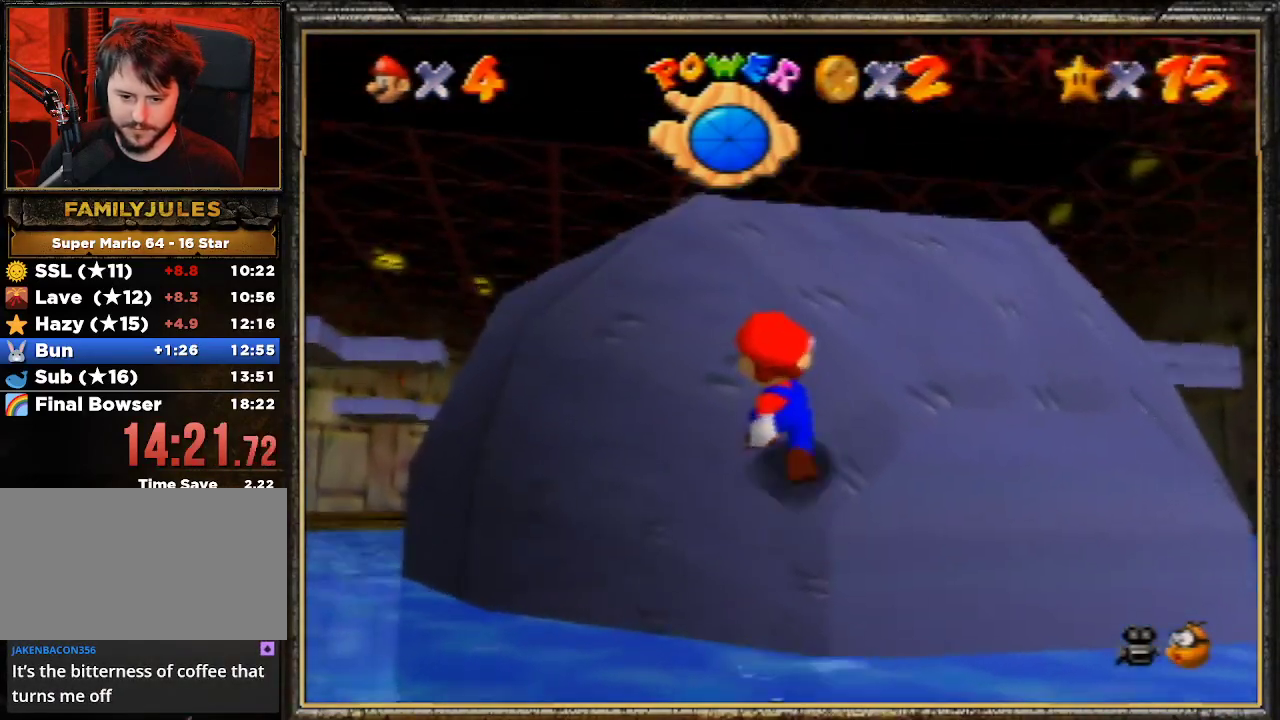
{"buttons": [], "left_stick": "up", "events": [[500, "A", "up"]]}
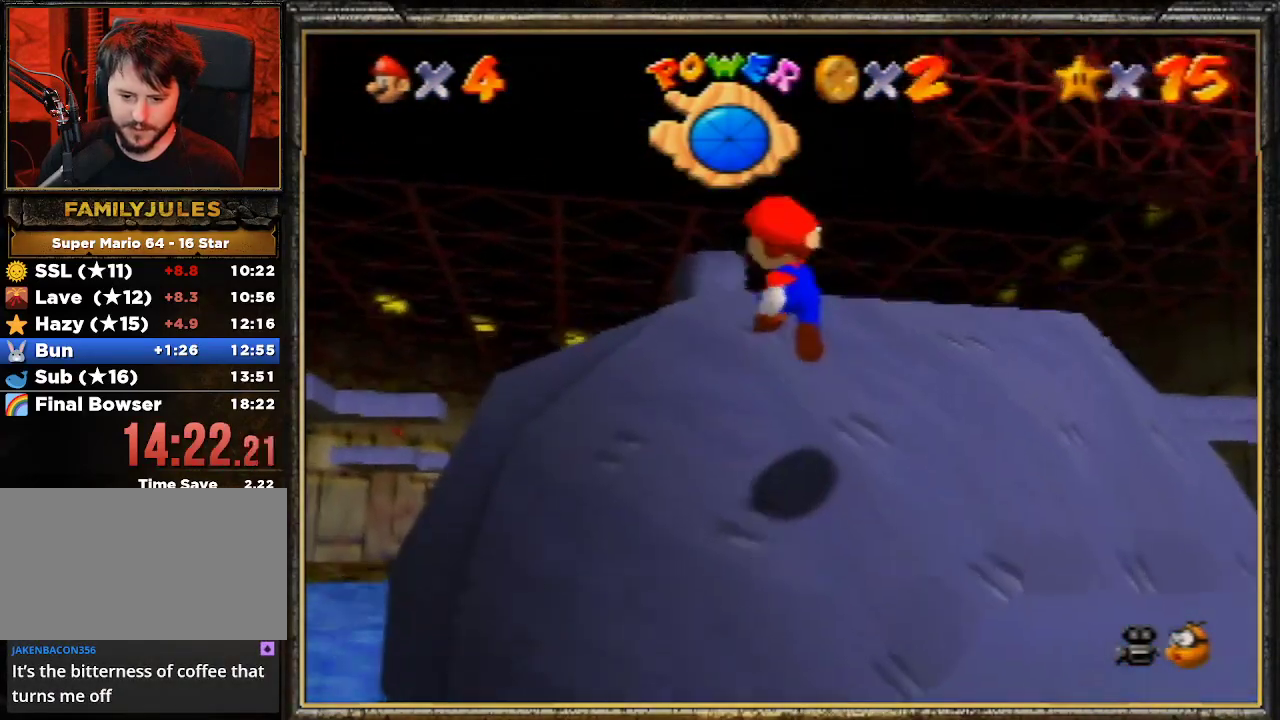
{"buttons": ["A", "B"], "left_stick": "up", "events": [[233, "A", "down"], [267, "B", "down"]]}
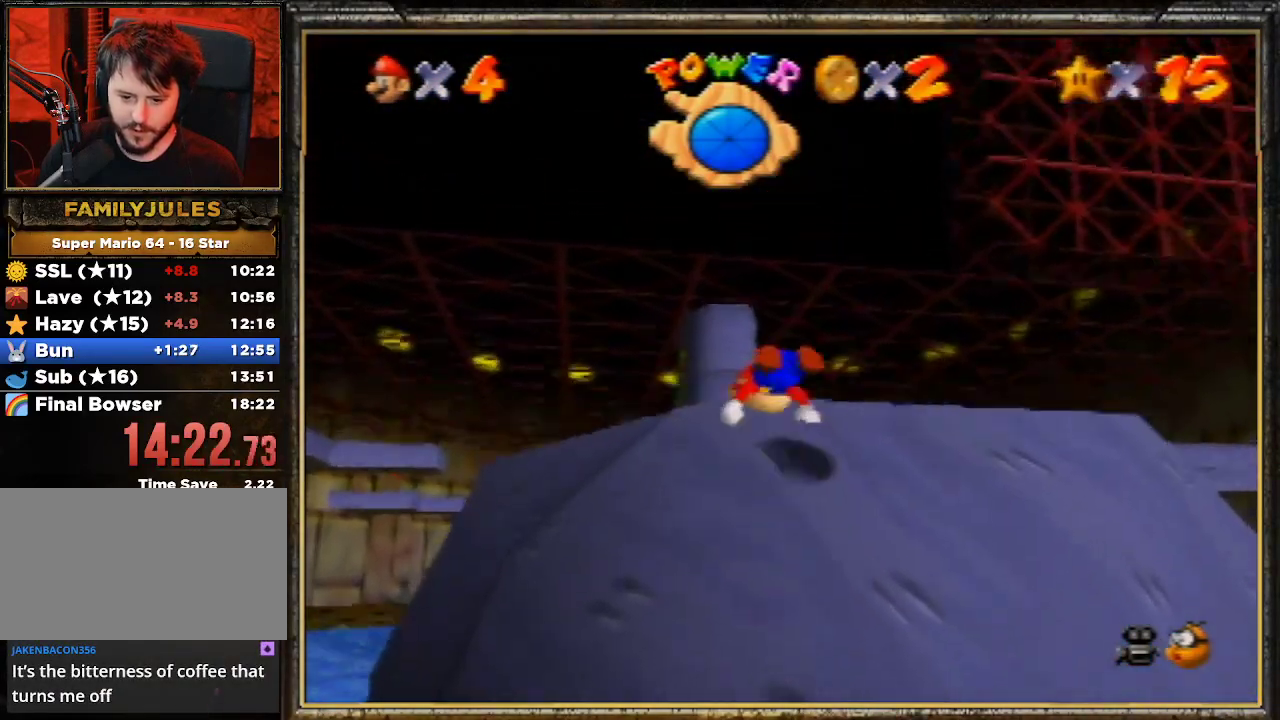
{"buttons": ["A"], "left_stick": "up", "events": [[233, "A", "up"], [233, "B", "up"], [500, "A", "down"]]}
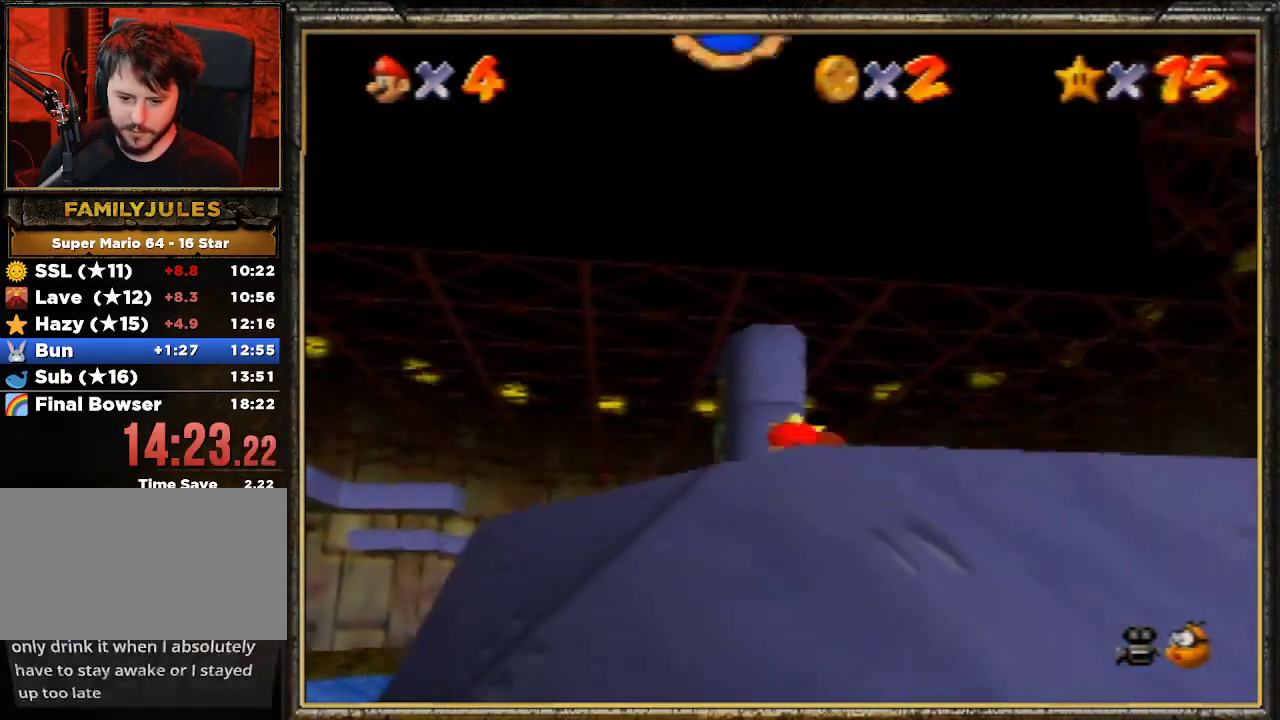
{"buttons": [], "left_stick": "up", "events": [[33, "B", "down"], [200, "A", "up"], [233, "B", "up"]]}
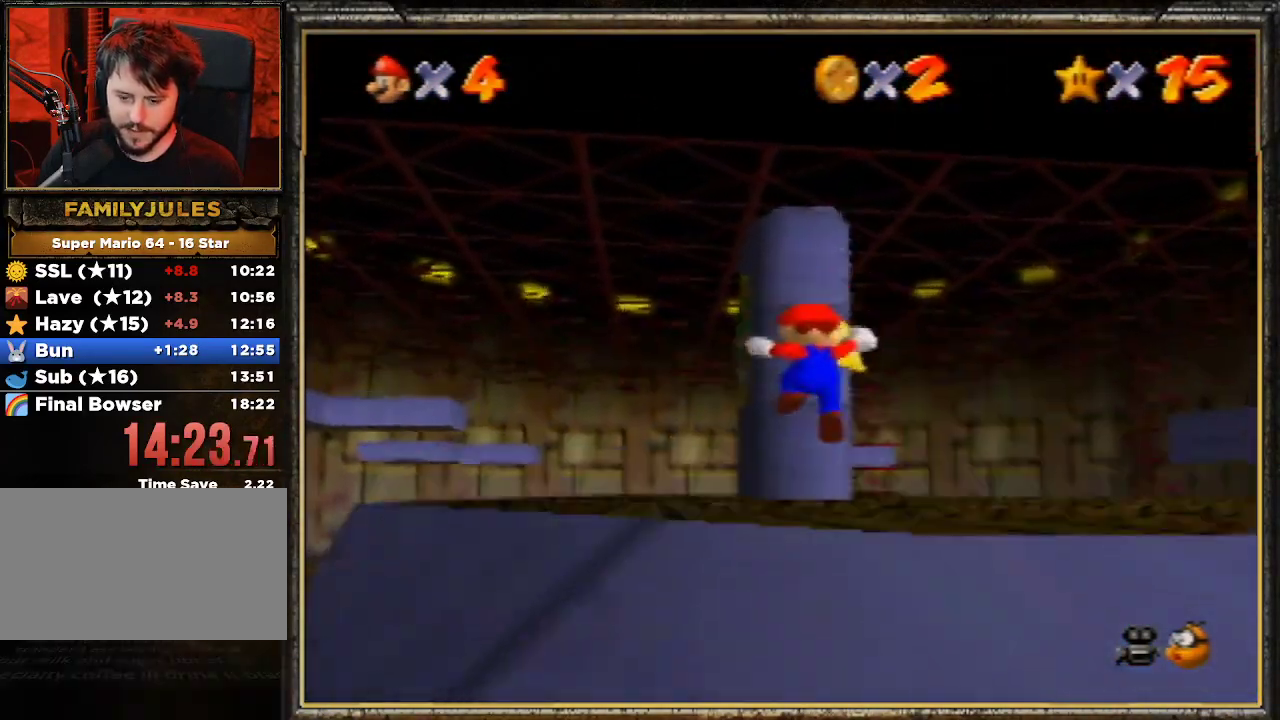
{"buttons": ["A", "B"], "left_stick": "up", "events": [[200, "A", "down"], [233, "B", "down"]]}
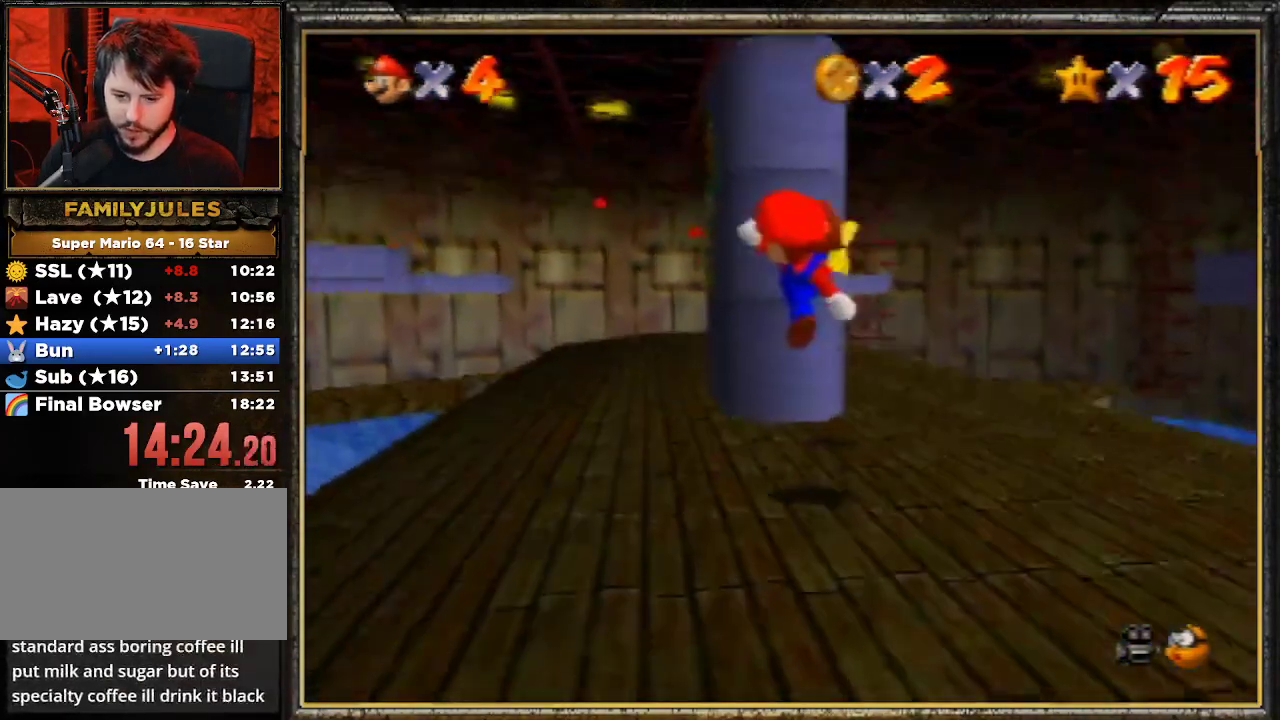
{"buttons": [], "left_stick": "center", "events": [[100, "A", "up"], [100, "B", "up"], [400, "A", "down"], [467, "A", "up"], [467, "left_stick", "center"]]}
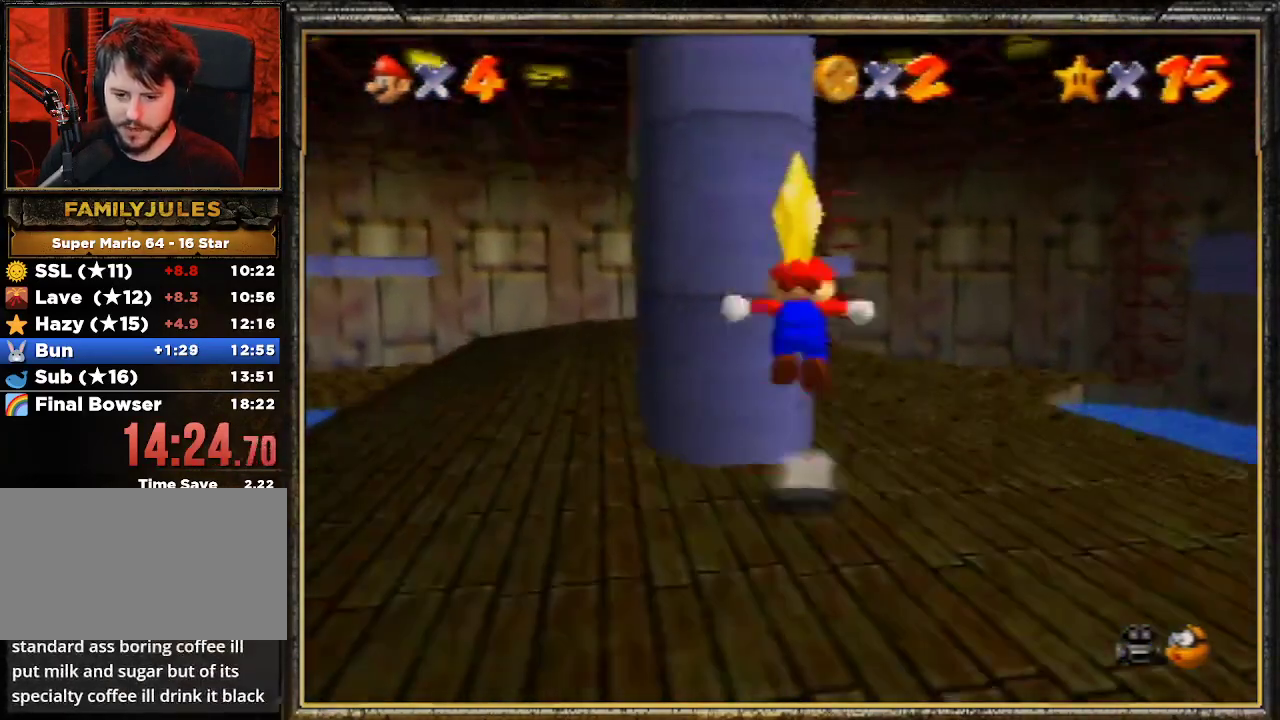
{"buttons": ["A"], "left_stick": "center", "events": [[33, "Z", "down"], [100, "A", "down"], [100, "Z", "up"], [200, "Z", "down"], [333, "Z", "up"]]}
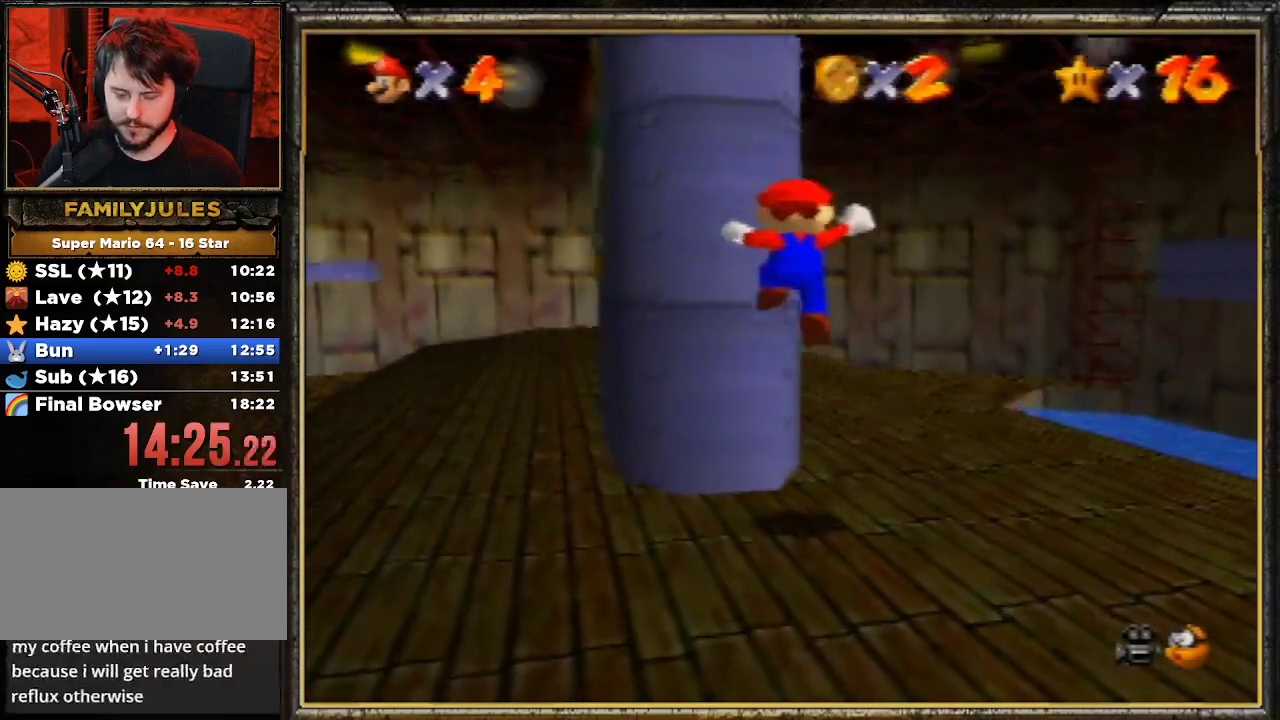
{"buttons": [], "left_stick": "center", "events": [[33, "A", "up"]]}